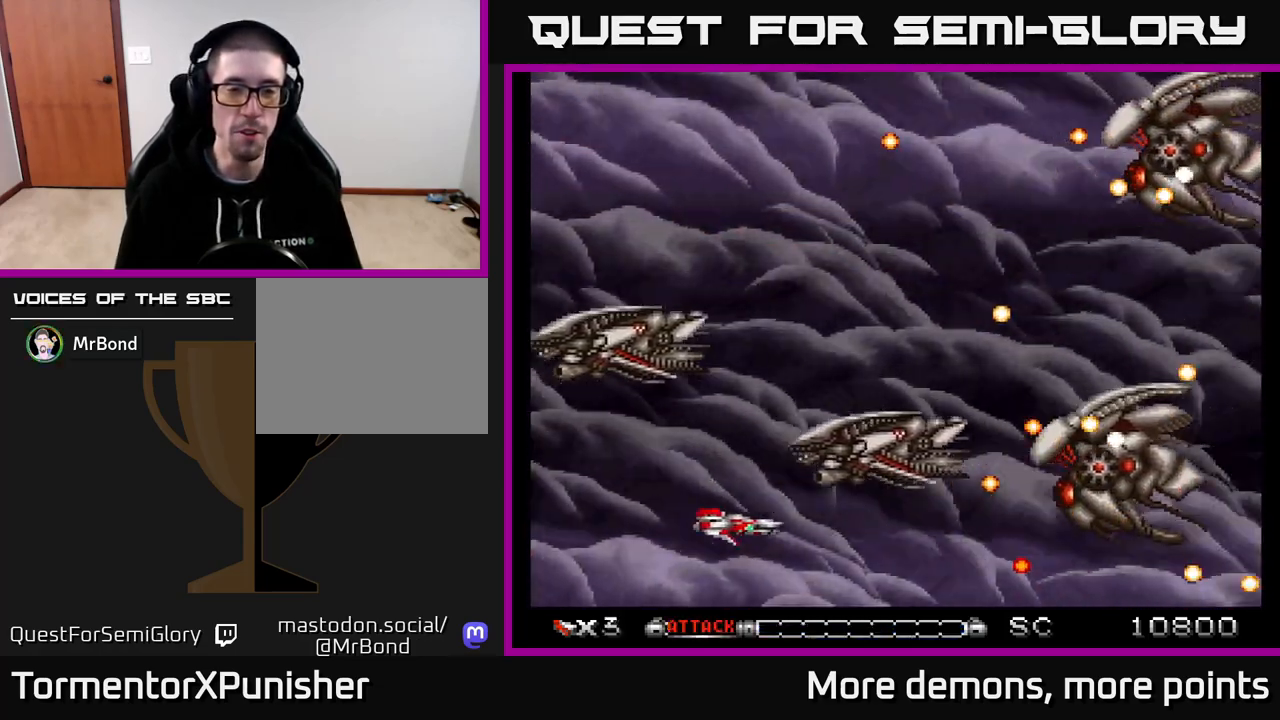
Gameplay with a controller (Xbox layout); each line is a JSON object with the inputs held at the frame after it. "events" lists button and stick changes between this image and that frame as [ms after this image, input, new state], when the widget could be followed in between. Not read: left_stick.
{"buttons": ["DPAD_LEFT"], "right_stick": "center", "events": [[117, "A", "up"], [200, "A", "down"], [217, "DPAD_LEFT", "down"], [233, "DPAD_UP", "down"], [300, "A", "up"], [400, "A", "down"], [483, "A", "up"], [483, "DPAD_UP", "up"]]}
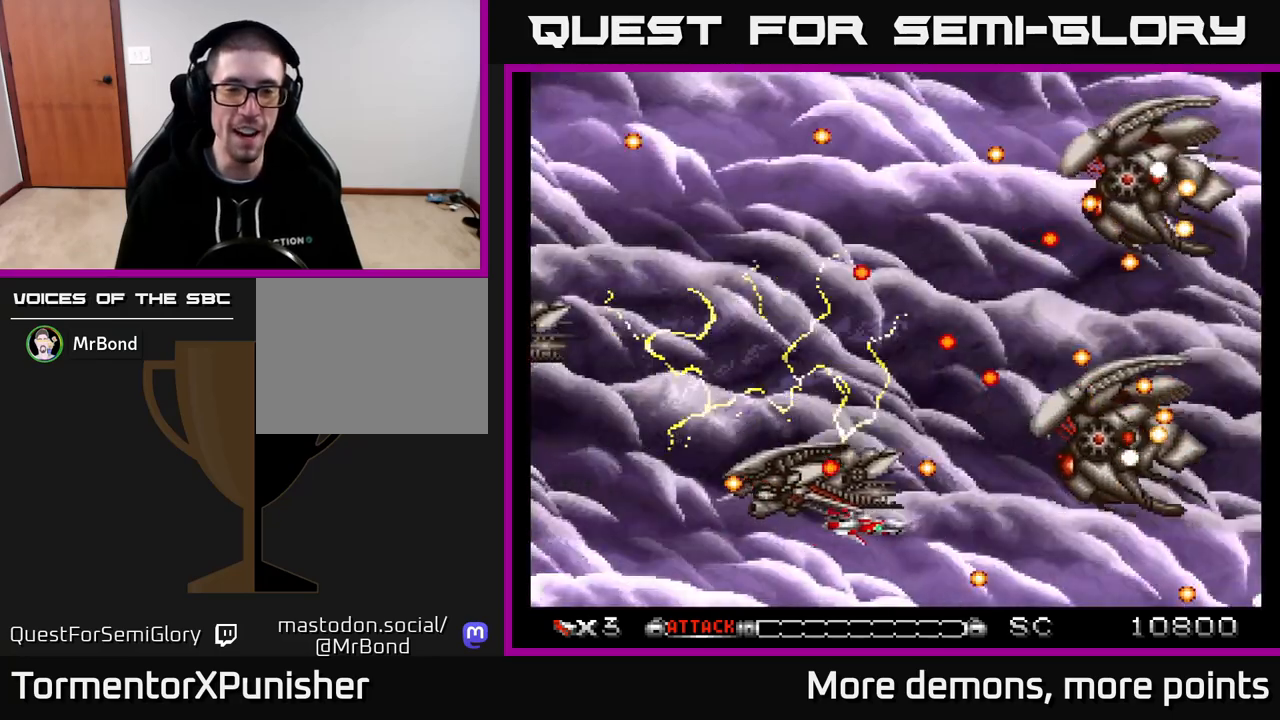
{"buttons": ["DPAD_LEFT"], "right_stick": "center", "events": [[50, "A", "down"], [117, "A", "up"], [200, "A", "down"], [283, "A", "up"], [383, "A", "down"], [467, "A", "up"]]}
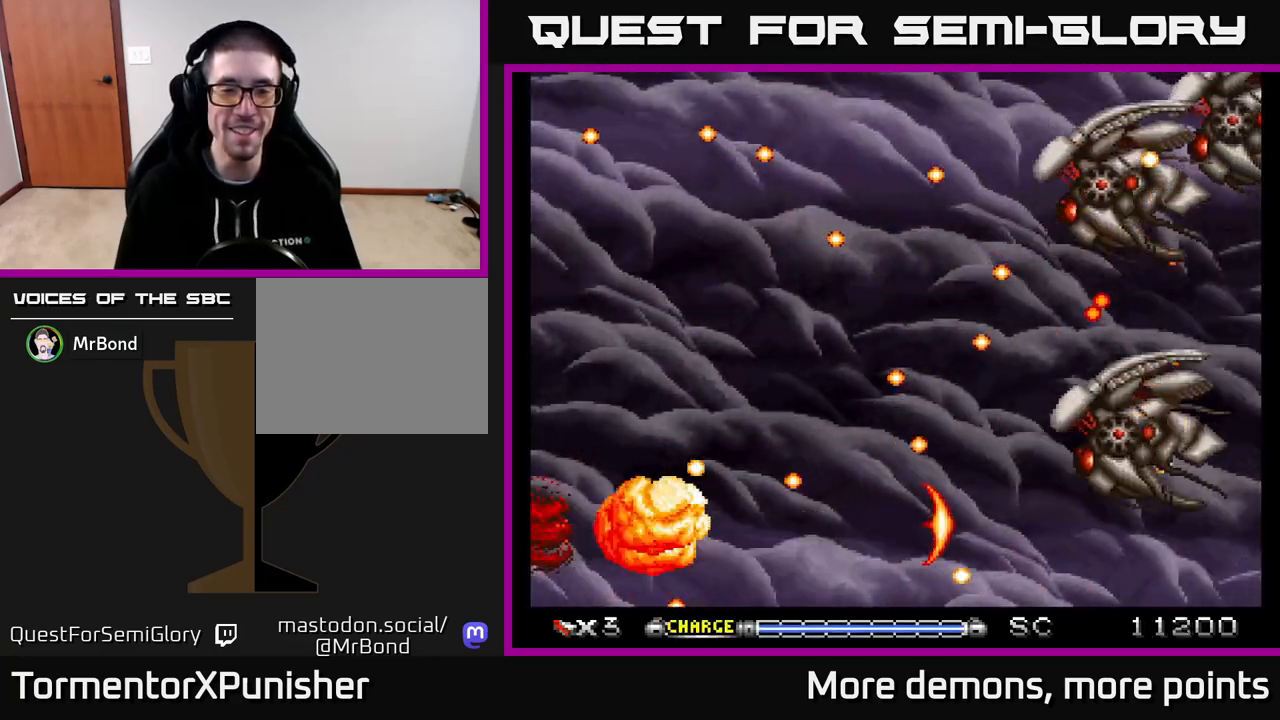
{"buttons": ["A", "DPAD_RIGHT"], "right_stick": "center", "events": [[50, "A", "down"], [117, "A", "up"], [183, "DPAD_LEFT", "up"], [200, "A", "down"], [250, "DPAD_RIGHT", "down"], [250, "DPAD_UP", "down"], [267, "A", "up"], [283, "DPAD_RIGHT", "up"], [350, "A", "down"], [383, "DPAD_RIGHT", "down"], [433, "A", "up"], [450, "DPAD_UP", "up"], [500, "A", "down"]]}
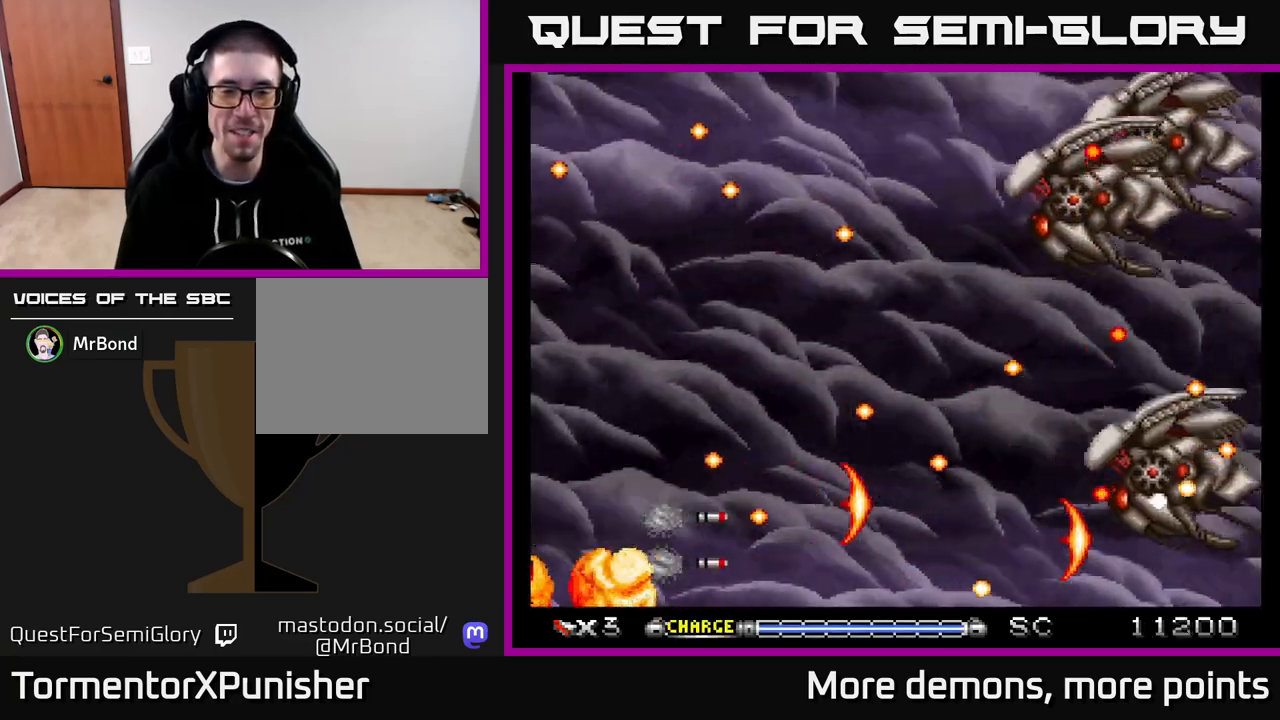
{"buttons": ["A", "DPAD_UP", "DPAD_LEFT"], "right_stick": "center", "events": [[83, "A", "up"], [167, "A", "down"], [233, "A", "up"], [233, "DPAD_RIGHT", "up"], [250, "DPAD_UP", "down"], [317, "A", "down"], [383, "A", "up"], [400, "DPAD_LEFT", "down"], [467, "A", "down"]]}
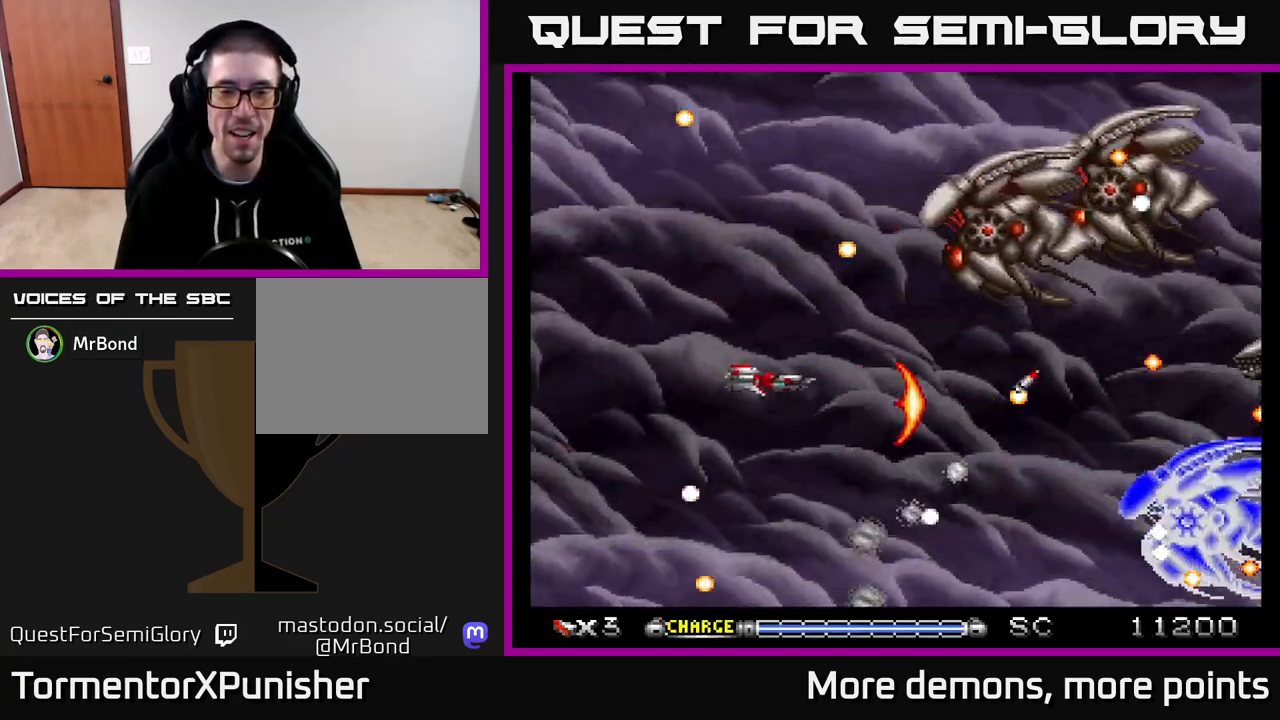
{"buttons": ["A"], "right_stick": "center", "events": [[50, "A", "up"], [117, "A", "down"], [217, "A", "up"], [300, "A", "down"], [350, "DPAD_UP", "up"], [383, "A", "up"], [383, "DPAD_LEFT", "up"], [467, "A", "down"]]}
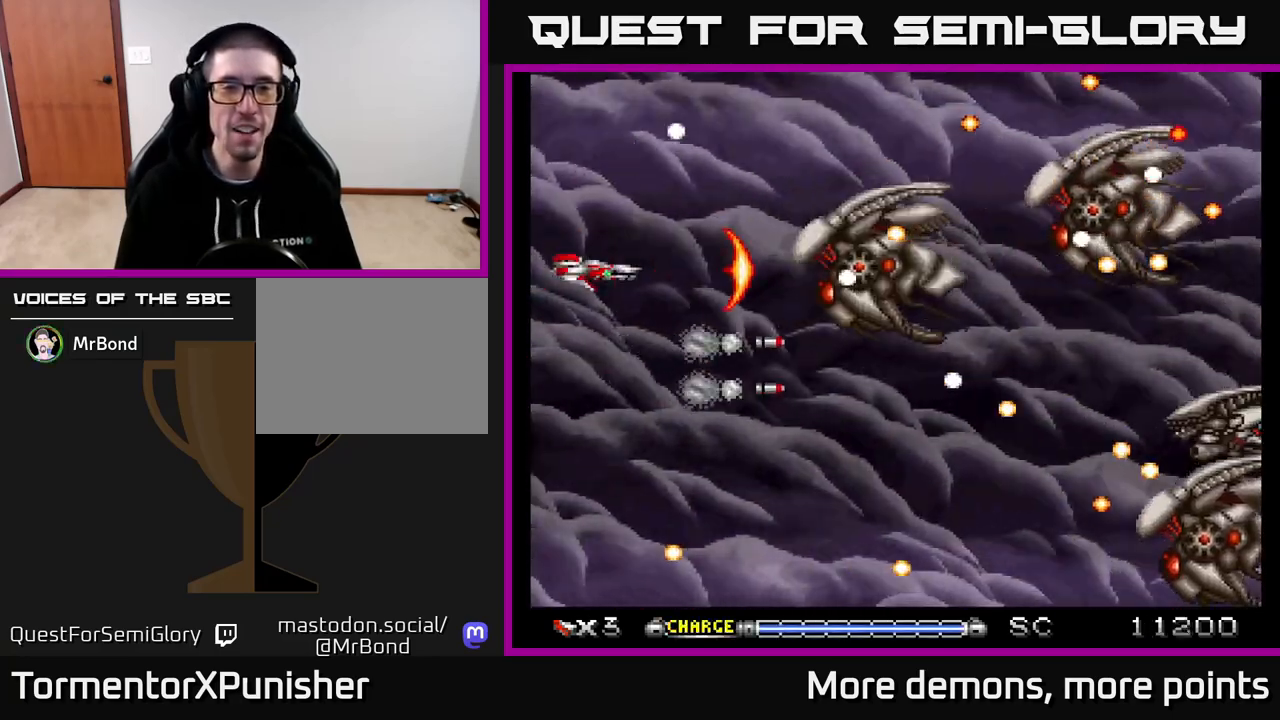
{"buttons": ["A", "X"], "right_stick": "center", "events": [[83, "X", "down"], [183, "X", "up"], [233, "DPAD_DOWN", "down"], [267, "X", "down"], [317, "X", "up"], [383, "DPAD_DOWN", "up"], [417, "X", "down"]]}
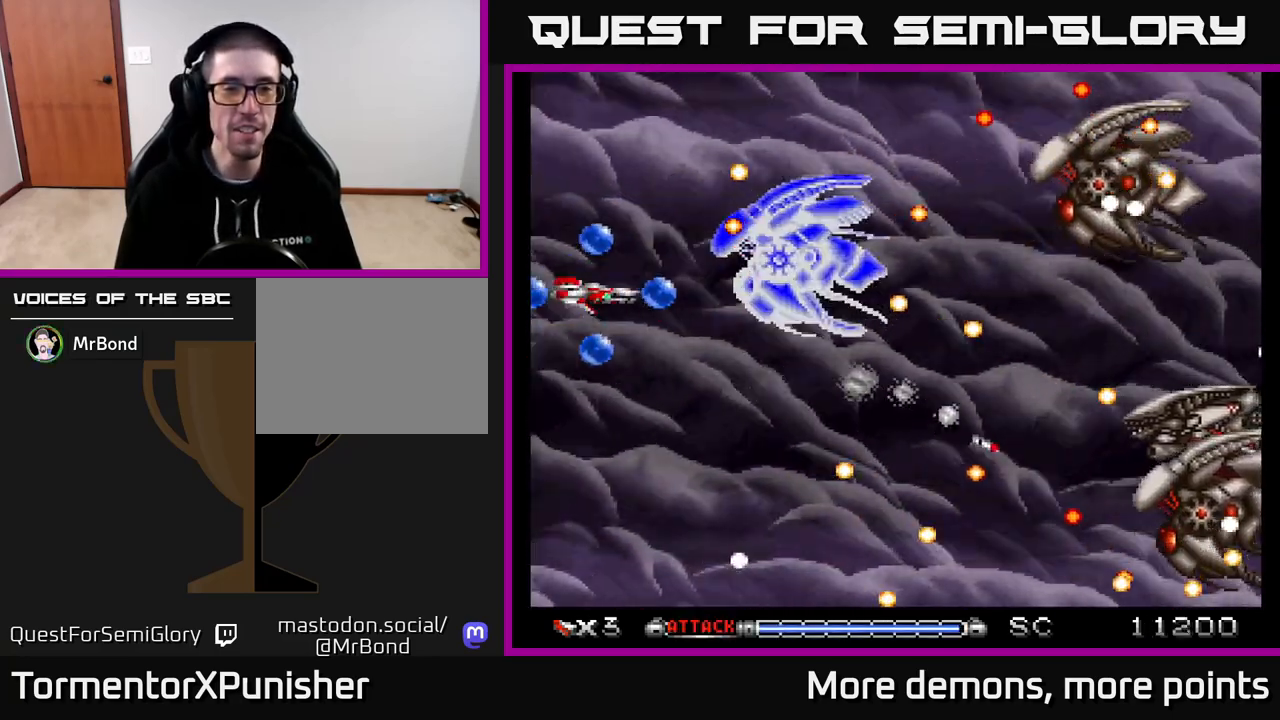
{"buttons": ["A", "DPAD_DOWN"], "right_stick": "center", "events": [[17, "X", "up"], [100, "X", "down"], [167, "X", "up"], [200, "A", "up"], [233, "A", "down"], [267, "X", "down"], [317, "DPAD_DOWN", "down"], [350, "X", "up"]]}
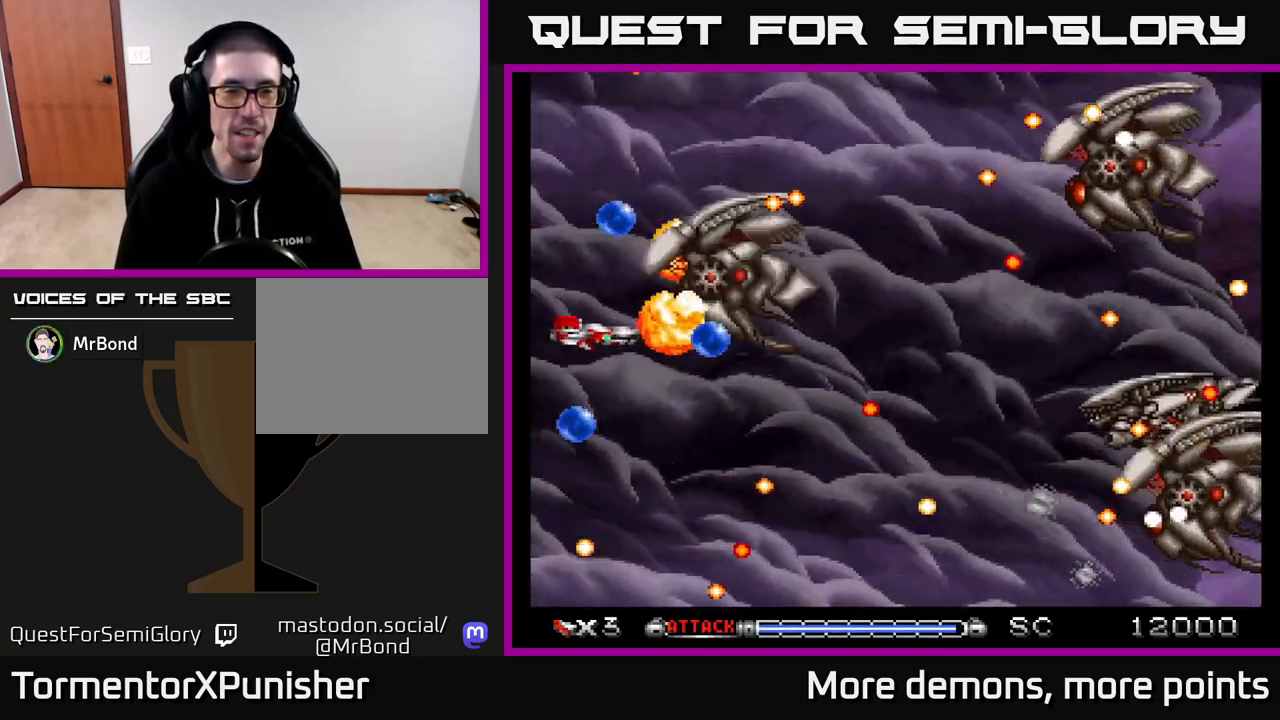
{"buttons": ["DPAD_DOWN"], "right_stick": "center", "events": [[50, "DPAD_DOWN", "up"], [133, "A", "up"], [183, "A", "down"], [250, "DPAD_DOWN", "down"], [317, "A", "up"], [367, "DPAD_DOWN", "up"], [383, "A", "down"], [500, "A", "up"], [500, "DPAD_DOWN", "down"]]}
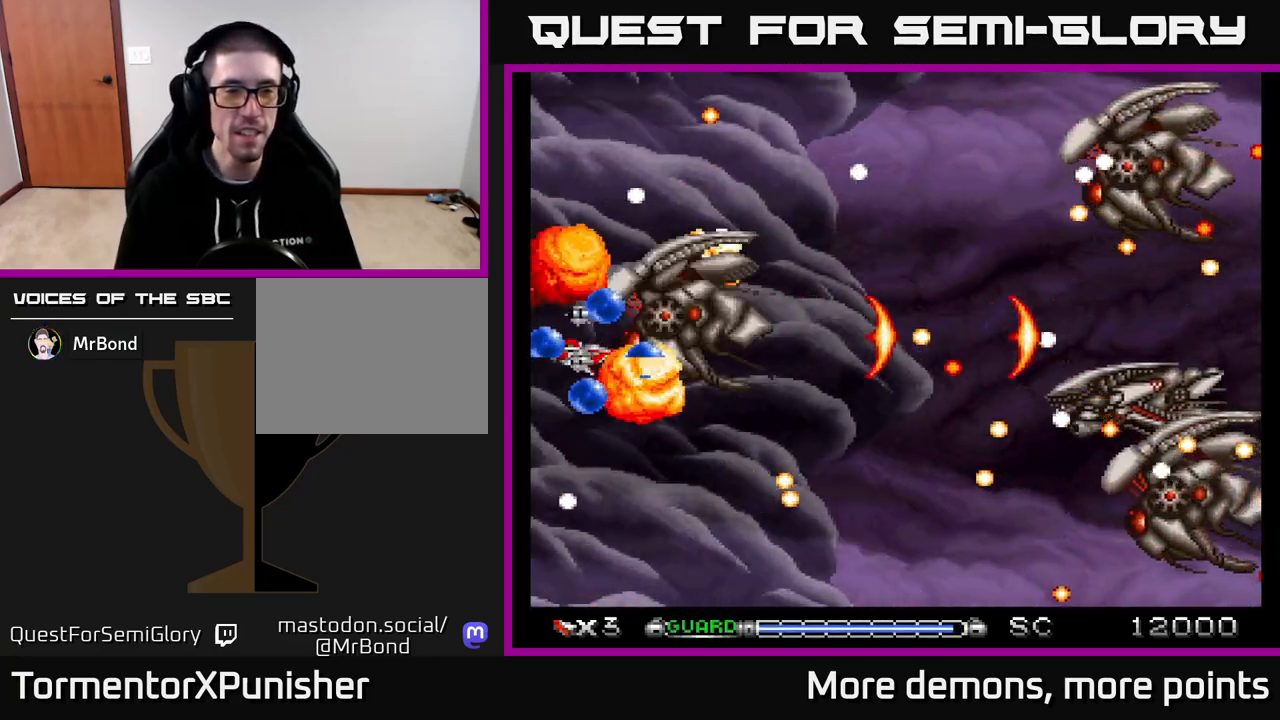
{"buttons": [], "right_stick": "center", "events": [[50, "A", "down"], [83, "DPAD_RIGHT", "down"], [133, "DPAD_DOWN", "up"], [150, "A", "up"], [233, "A", "down"], [250, "DPAD_RIGHT", "up"], [300, "A", "up"], [367, "A", "down"], [433, "A", "up"]]}
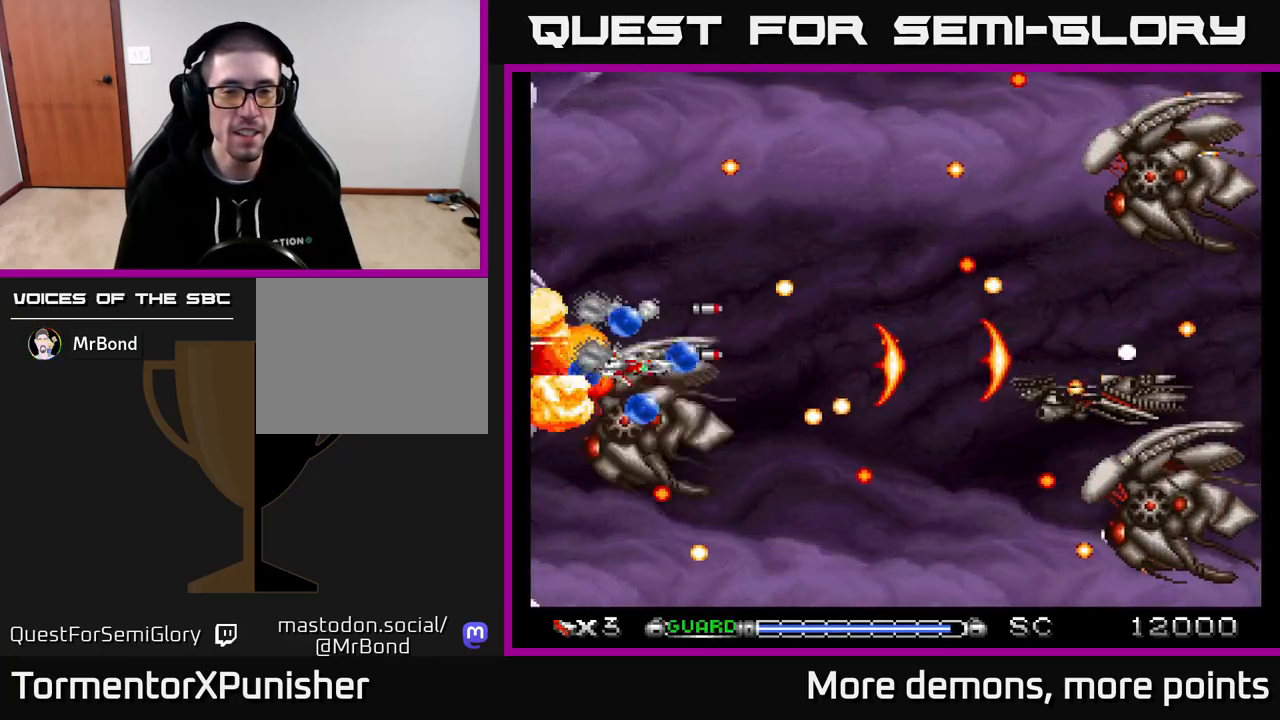
{"buttons": [], "right_stick": "center", "events": [[17, "A", "down"], [17, "DPAD_LEFT", "down"], [117, "A", "up"], [167, "DPAD_LEFT", "up"], [183, "A", "down"], [283, "A", "up"], [333, "DPAD_UP", "down"], [367, "A", "down"], [483, "A", "up"], [500, "DPAD_UP", "up"]]}
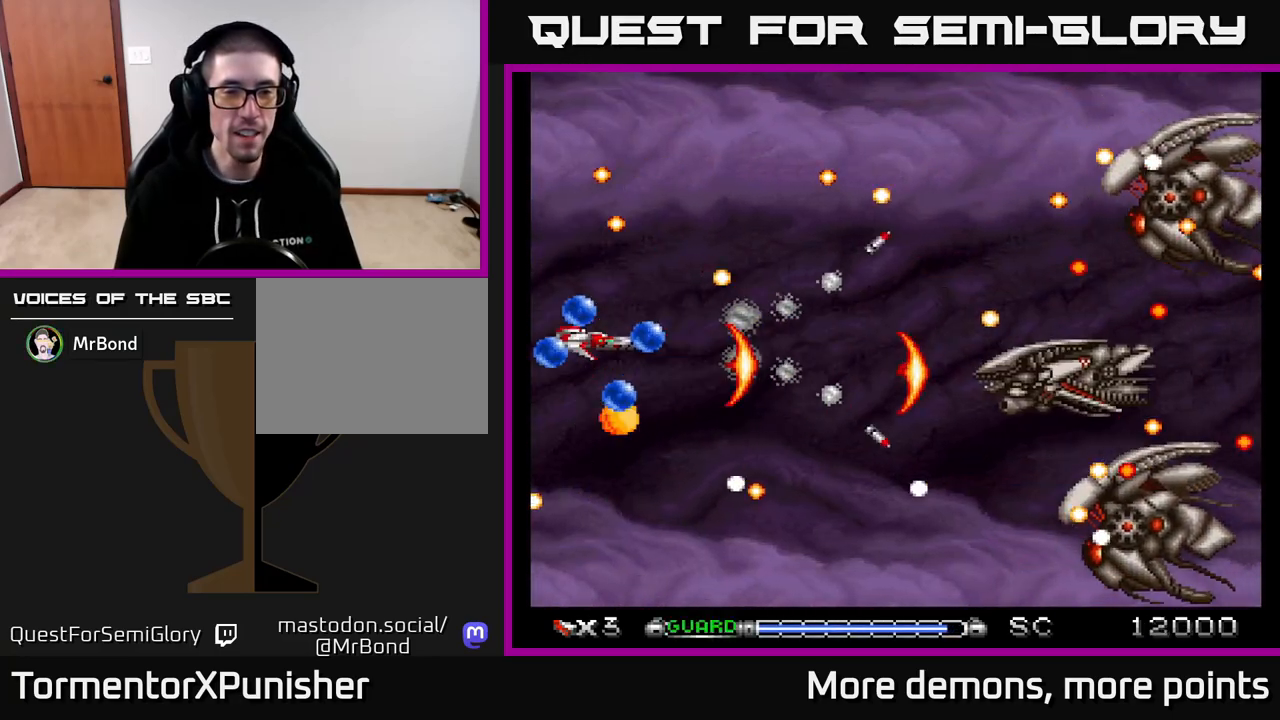
{"buttons": ["A"], "right_stick": "center", "events": [[50, "A", "down"], [67, "DPAD_RIGHT", "down"], [83, "DPAD_DOWN", "down"], [167, "A", "up"], [200, "DPAD_DOWN", "up"], [233, "A", "down"], [367, "DPAD_RIGHT", "up"]]}
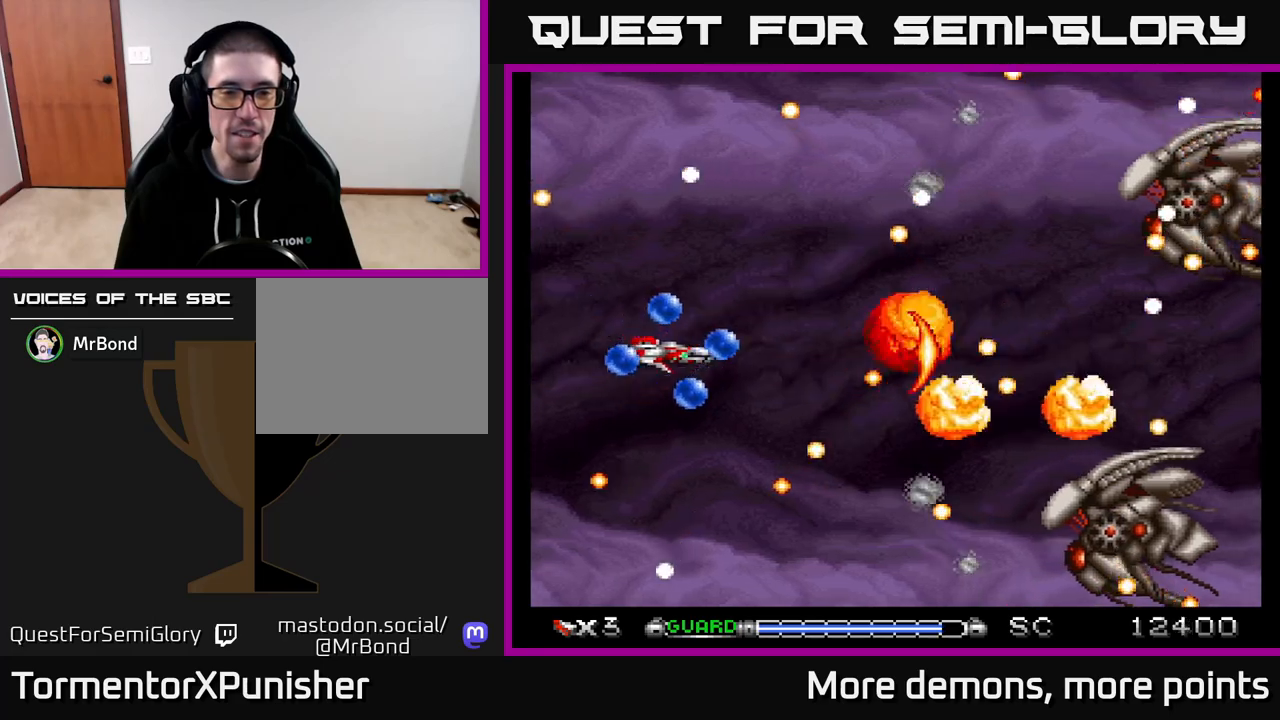
{"buttons": ["A", "DPAD_DOWN"], "right_stick": "center", "events": [[50, "A", "up"], [50, "DPAD_RIGHT", "down"], [100, "A", "down"], [150, "DPAD_DOWN", "down"], [167, "DPAD_RIGHT", "up"], [200, "A", "up"], [267, "A", "down"], [267, "DPAD_DOWN", "up"], [383, "A", "up"], [467, "A", "down"], [483, "DPAD_DOWN", "down"]]}
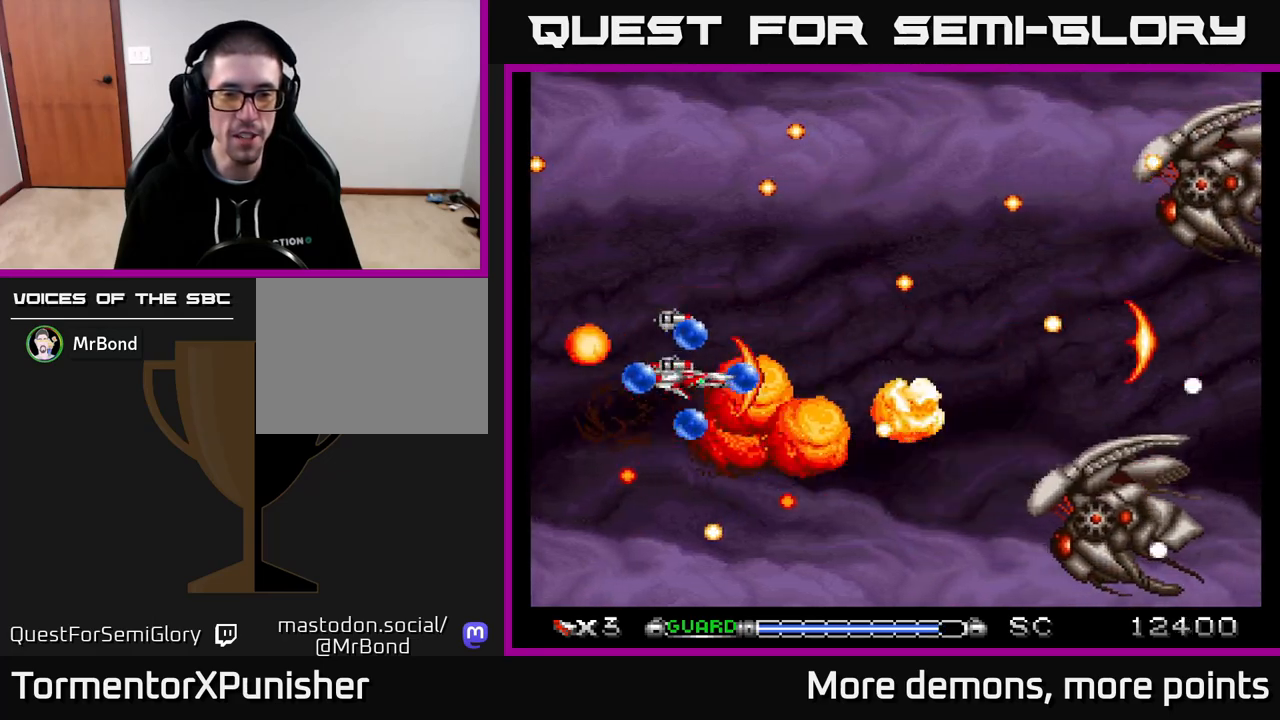
{"buttons": [], "right_stick": "center", "events": [[33, "DPAD_DOWN", "up"], [33, "DPAD_RIGHT", "down"], [67, "DPAD_RIGHT", "up"], [83, "A", "up"], [150, "A", "down"], [250, "DPAD_RIGHT", "down"], [267, "A", "up"], [317, "A", "down"], [417, "A", "up"], [450, "DPAD_RIGHT", "up"]]}
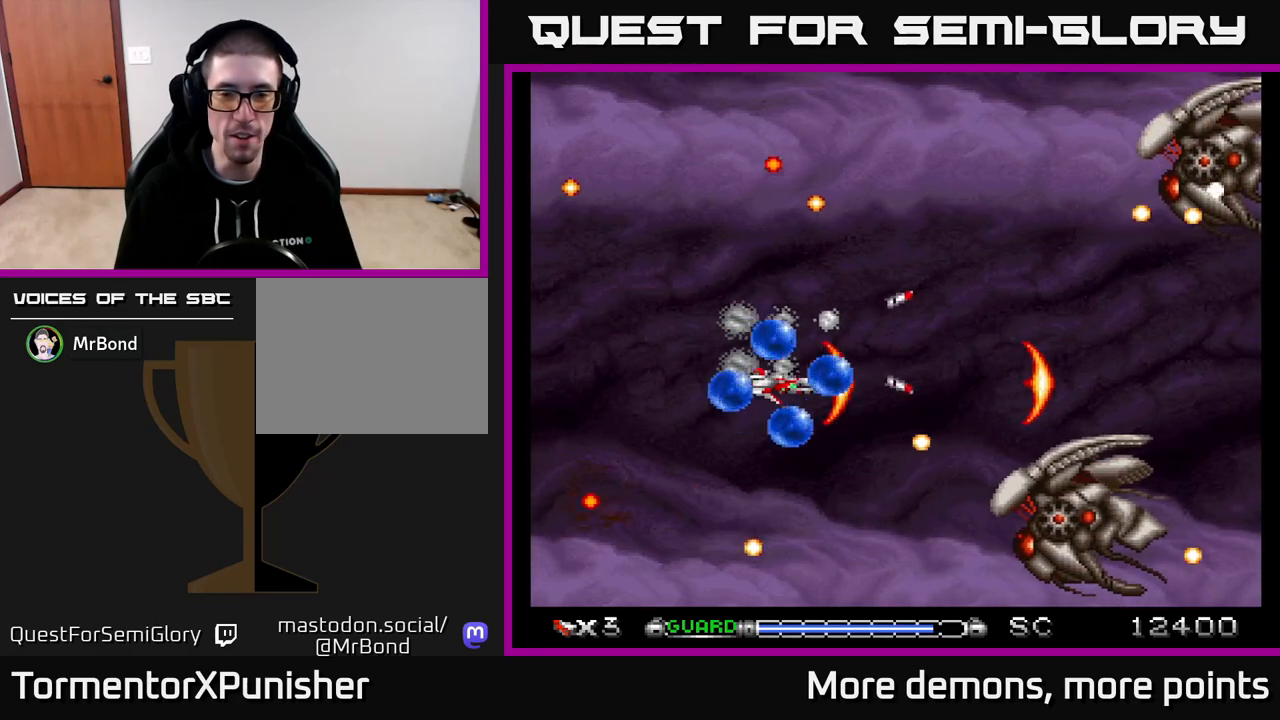
{"buttons": ["A", "X", "DPAD_LEFT"], "right_stick": "center", "events": [[17, "A", "down"], [33, "DPAD_RIGHT", "down"], [117, "A", "up"], [133, "A", "down"], [200, "X", "down"], [267, "DPAD_DOWN", "down"], [317, "DPAD_RIGHT", "up"], [350, "DPAD_DOWN", "up"], [500, "DPAD_LEFT", "down"]]}
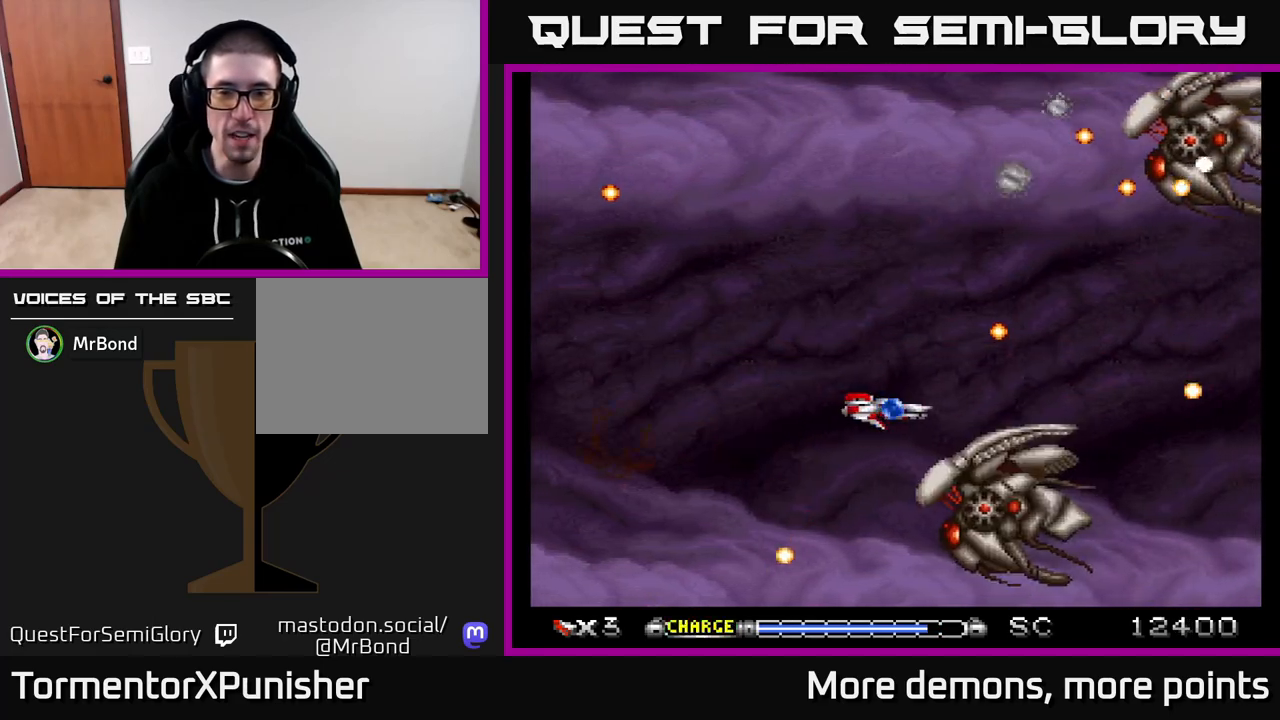
{"buttons": ["A", "DPAD_DOWN"], "right_stick": "center", "events": [[83, "DPAD_UP", "down"], [167, "DPAD_LEFT", "up"], [217, "X", "up"], [250, "DPAD_UP", "up"], [383, "X", "down"], [433, "X", "up"], [450, "DPAD_DOWN", "down"]]}
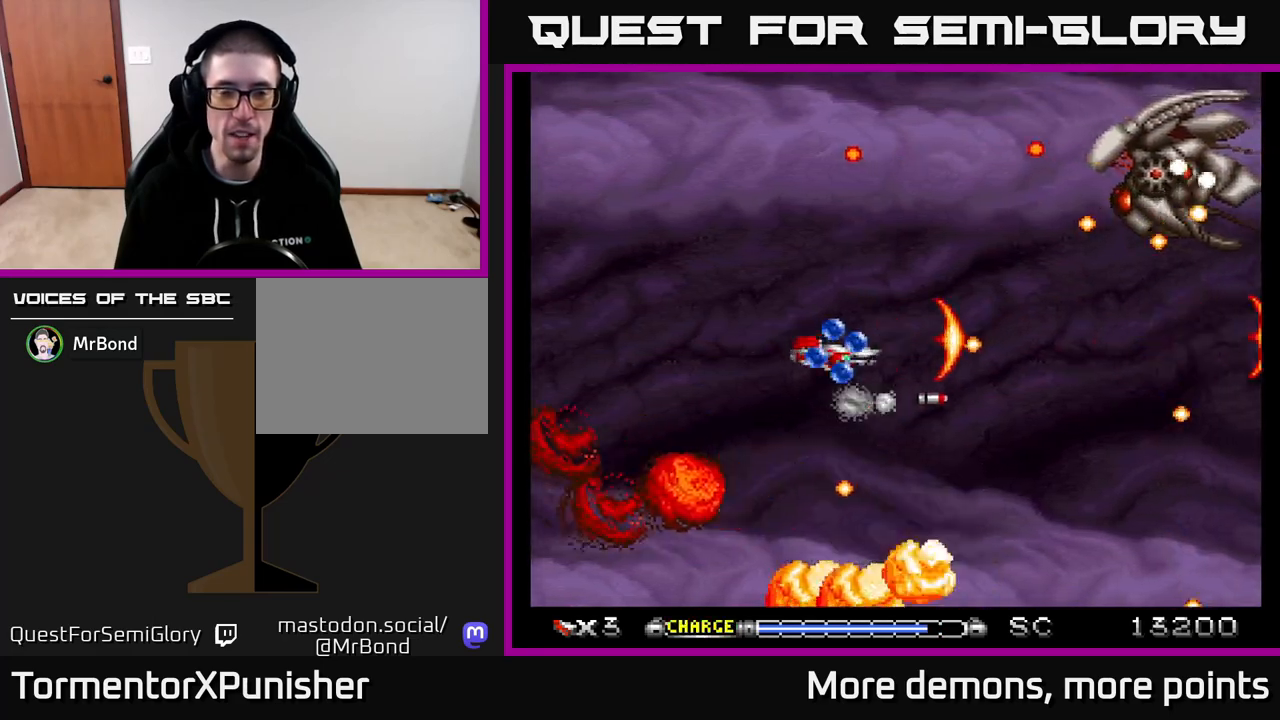
{"buttons": ["A", "DPAD_UP", "DPAD_RIGHT"], "right_stick": "center", "events": [[67, "DPAD_LEFT", "down"], [83, "DPAD_DOWN", "up"], [283, "DPAD_UP", "down"], [300, "A", "up"], [300, "DPAD_LEFT", "up"], [333, "A", "down"], [483, "DPAD_RIGHT", "down"]]}
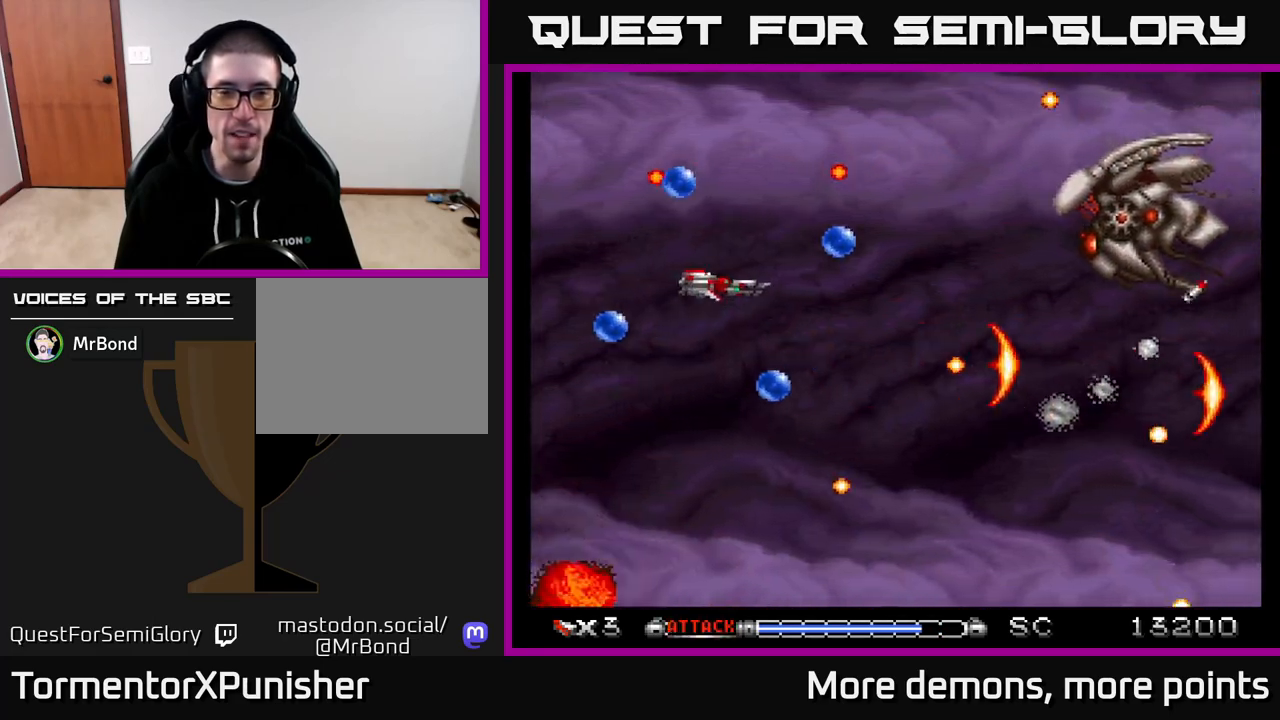
{"buttons": ["DPAD_LEFT"], "right_stick": "center", "events": [[67, "DPAD_UP", "up"], [217, "DPAD_RIGHT", "up"], [400, "DPAD_LEFT", "down"], [450, "A", "up"]]}
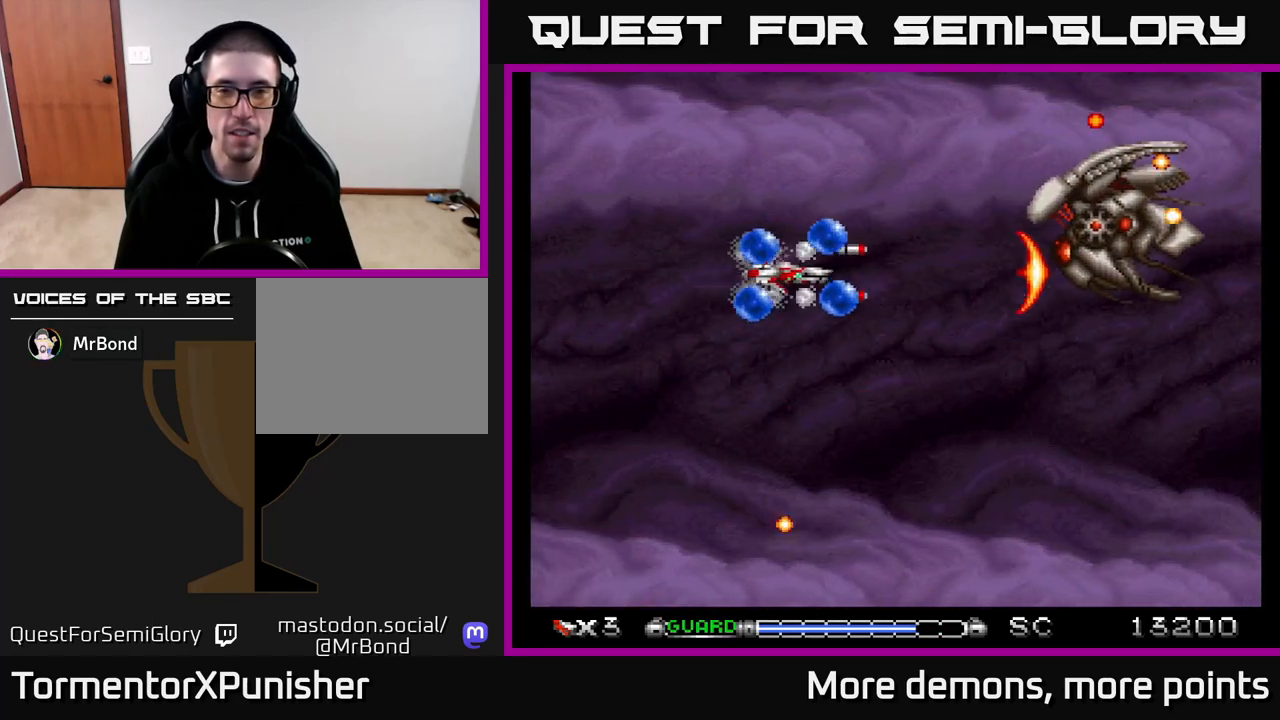
{"buttons": [], "right_stick": "center", "events": [[50, "A", "down"], [83, "DPAD_LEFT", "up"], [117, "A", "up"], [183, "A", "down"], [283, "A", "up"], [367, "A", "down"], [450, "A", "up"]]}
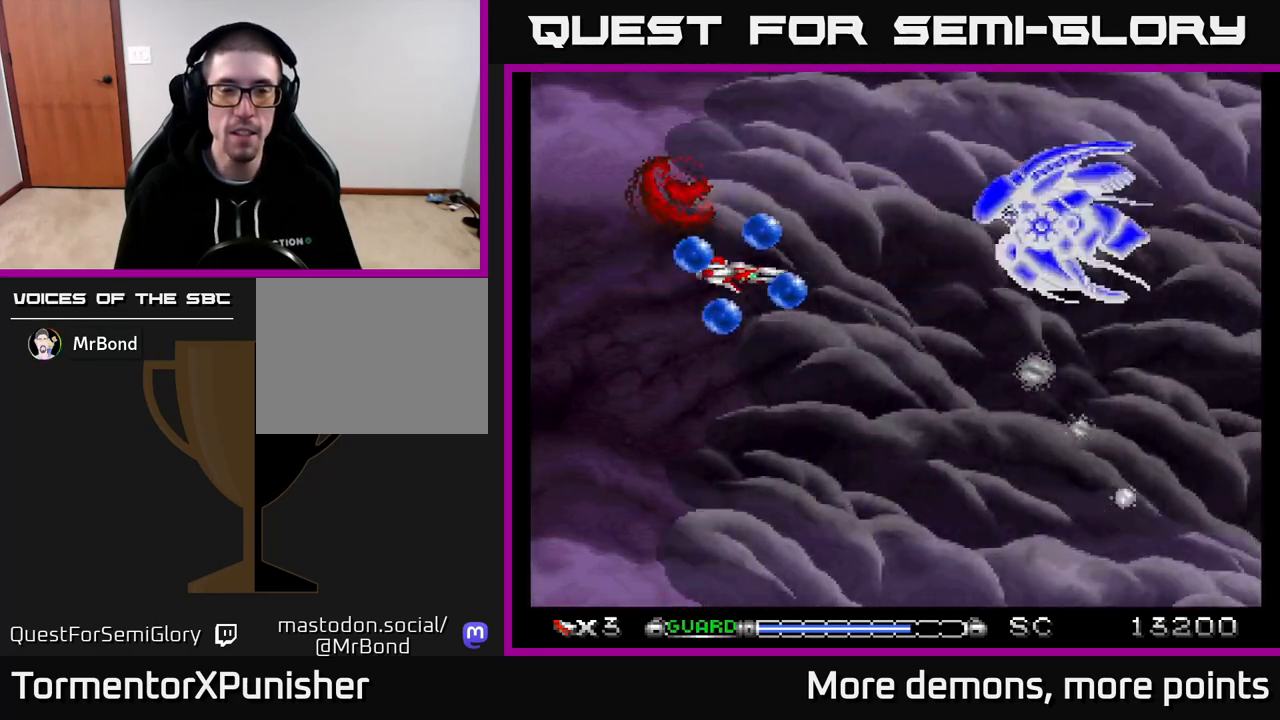
{"buttons": ["A"], "right_stick": "center", "events": [[33, "A", "down"], [50, "DPAD_LEFT", "down"], [133, "A", "up"], [200, "A", "down"], [250, "DPAD_LEFT", "up"], [267, "DPAD_DOWN", "down"], [367, "DPAD_DOWN", "up"]]}
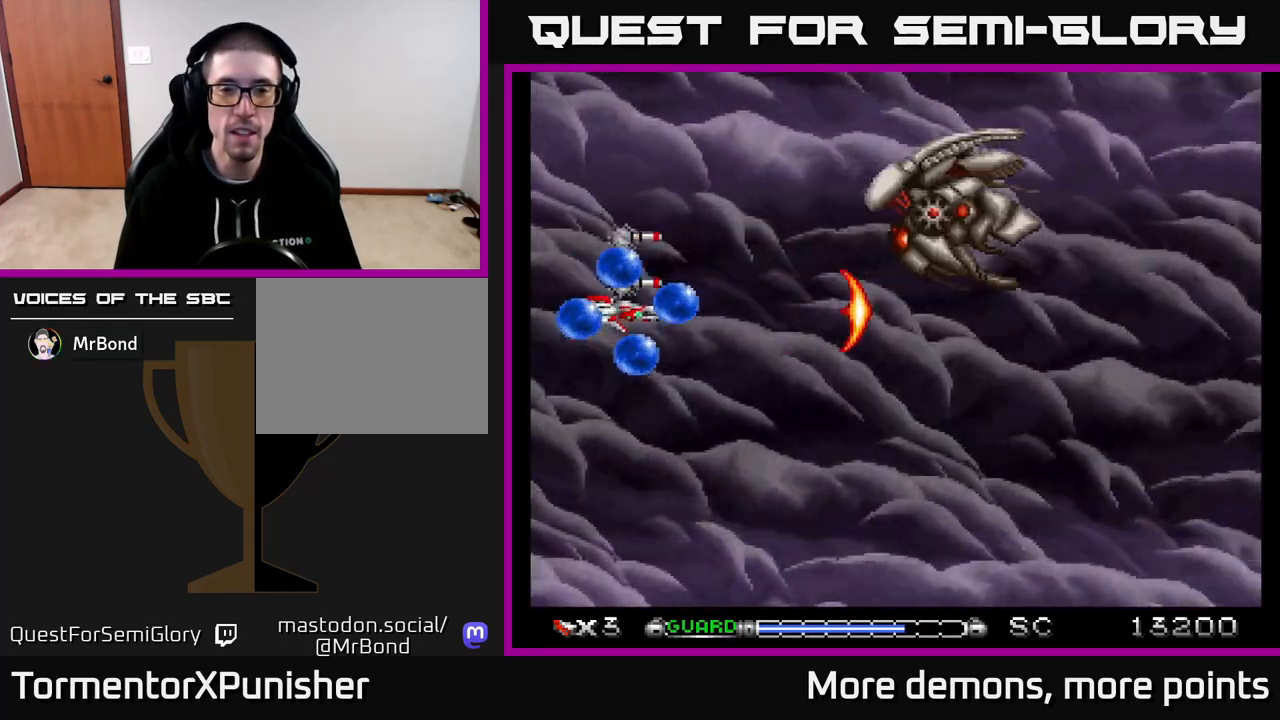
{"buttons": ["A", "DPAD_LEFT"], "right_stick": "center", "events": [[317, "DPAD_UP", "down"], [400, "DPAD_LEFT", "down"], [417, "DPAD_UP", "up"]]}
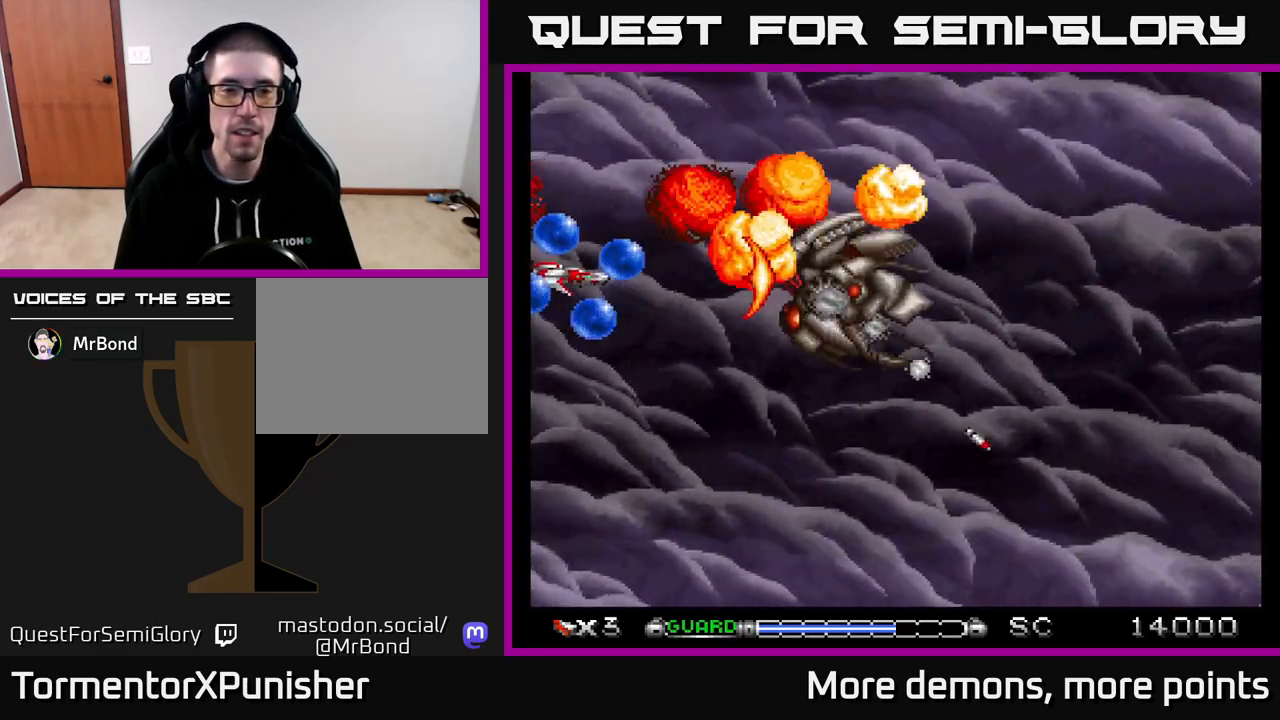
{"buttons": ["A", "DPAD_DOWN", "DPAD_RIGHT"], "right_stick": "center", "events": [[17, "DPAD_LEFT", "up"], [233, "DPAD_DOWN", "down"], [350, "DPAD_RIGHT", "down"]]}
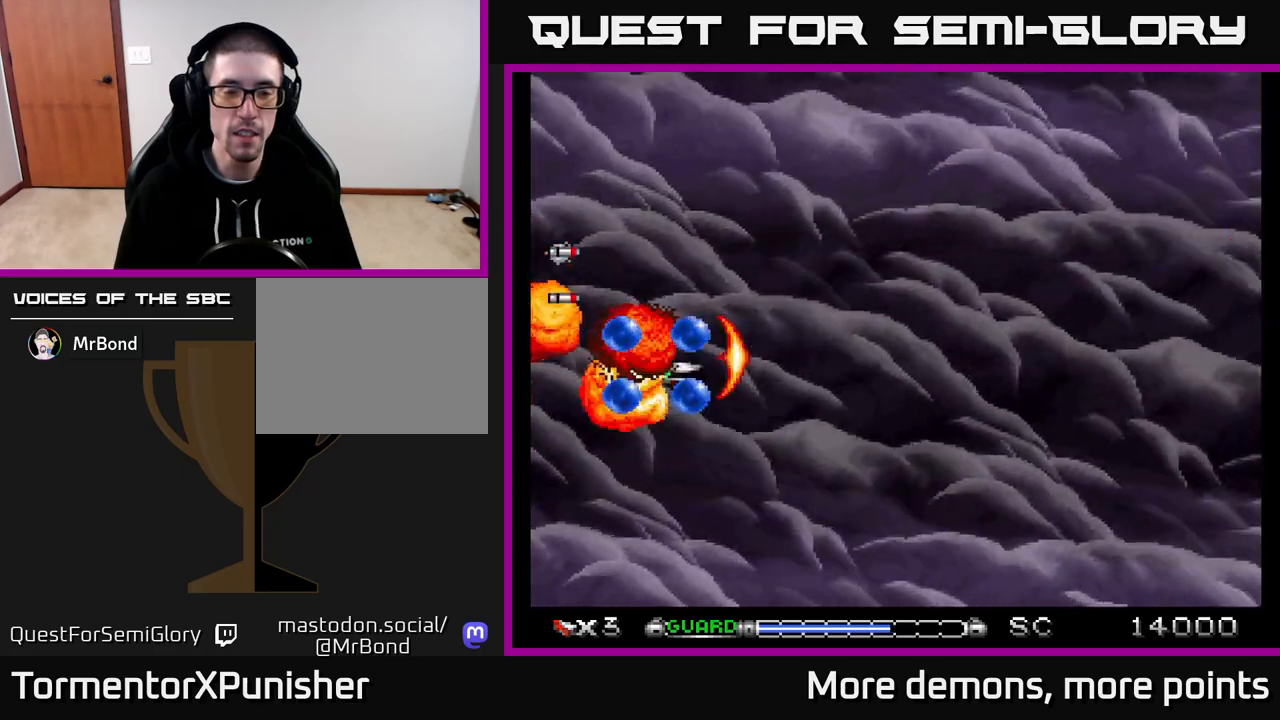
{"buttons": ["X"], "right_stick": "center", "events": [[117, "DPAD_DOWN", "up"], [150, "DPAD_RIGHT", "up"], [183, "A", "up"], [383, "X", "down"]]}
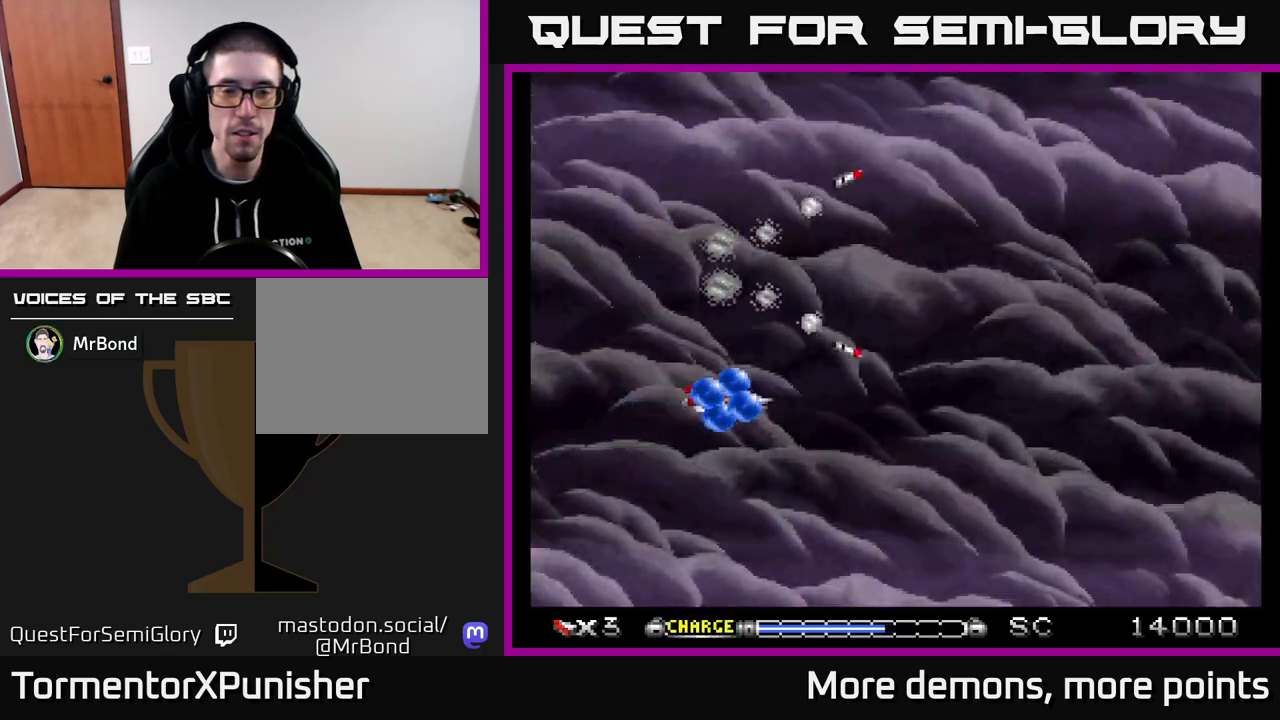
{"buttons": ["X"], "right_stick": "center", "events": []}
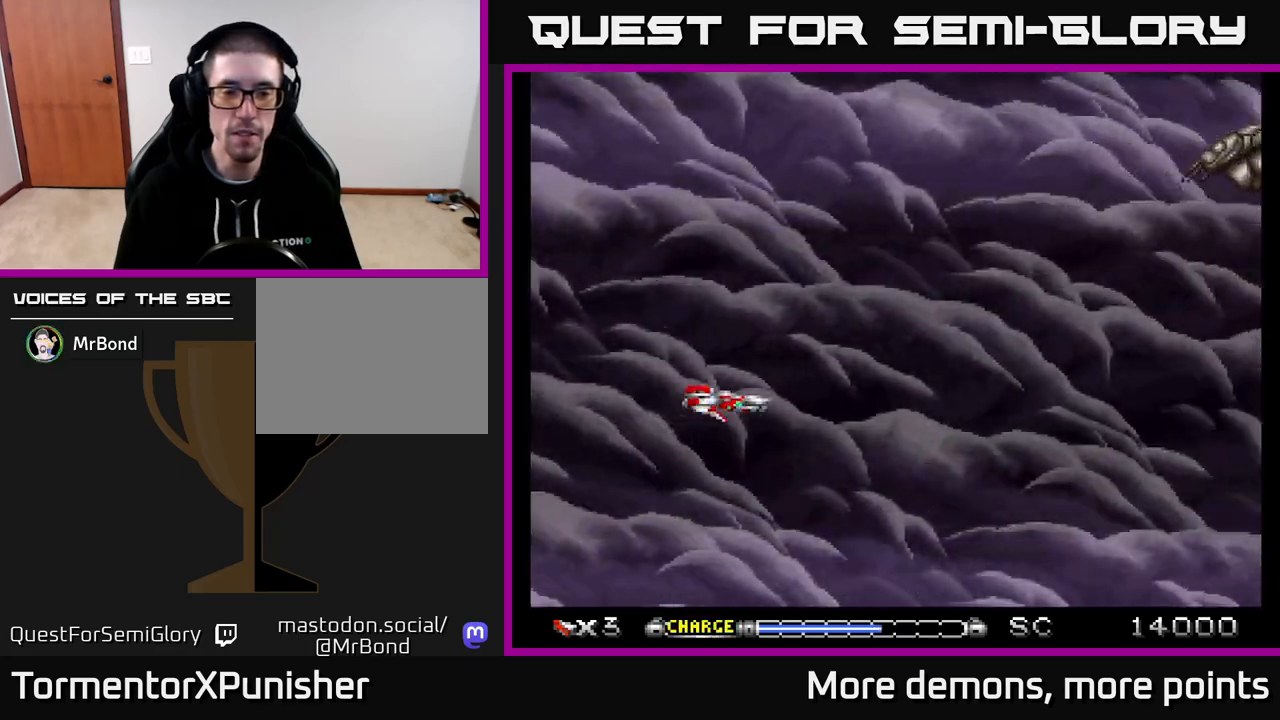
{"buttons": ["X"], "right_stick": "center", "events": []}
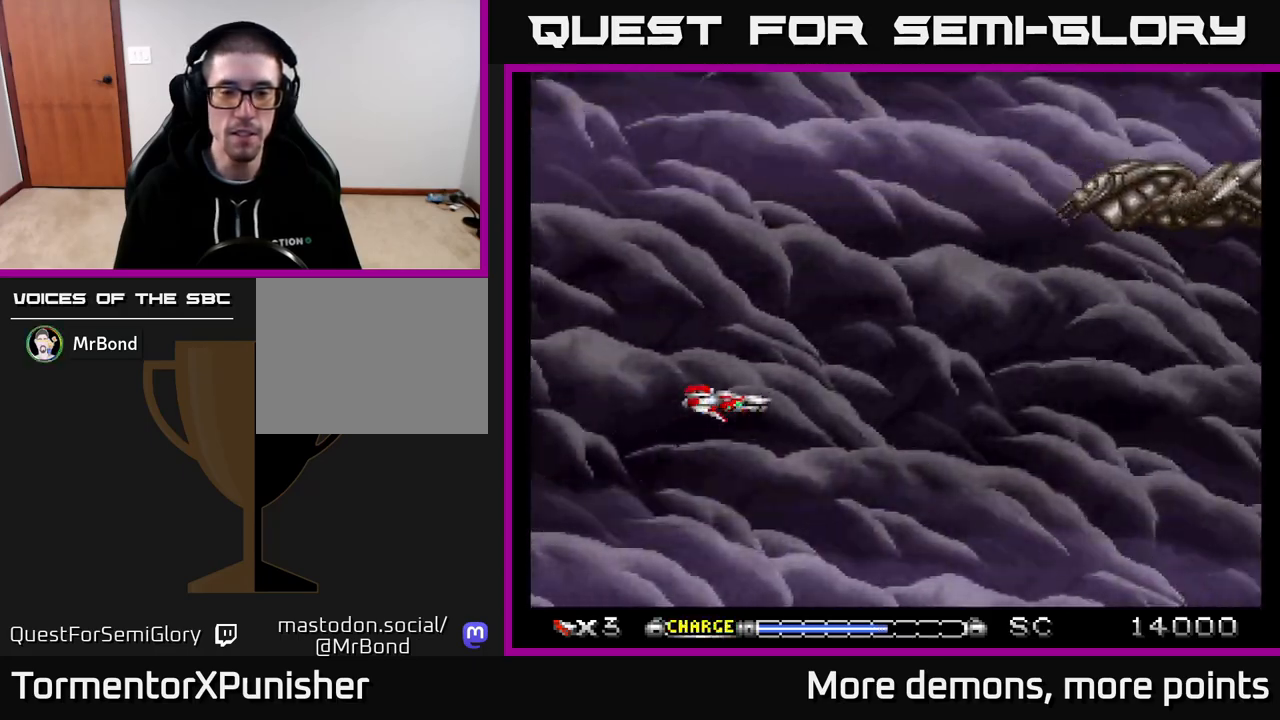
{"buttons": [], "right_stick": "center", "events": [[133, "DPAD_UP", "down"], [433, "DPAD_UP", "up"], [500, "X", "up"]]}
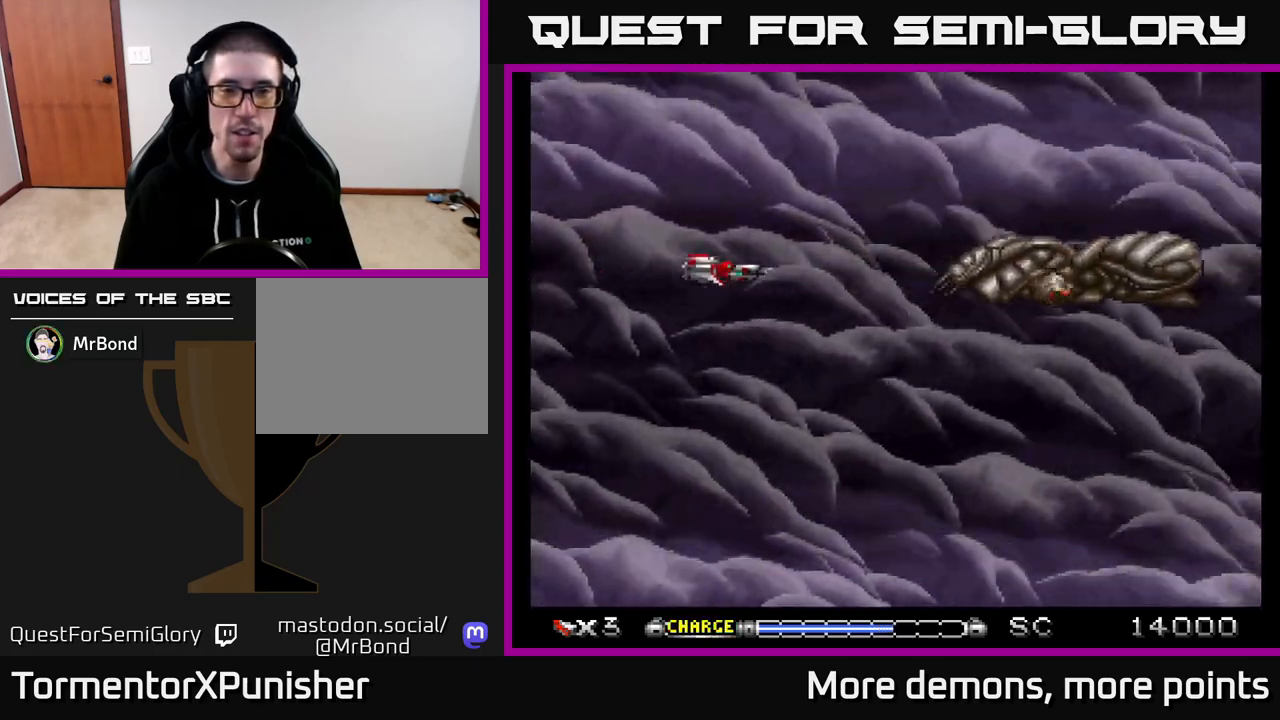
{"buttons": ["A", "X"], "right_stick": "center", "events": [[333, "A", "down"], [383, "X", "down"]]}
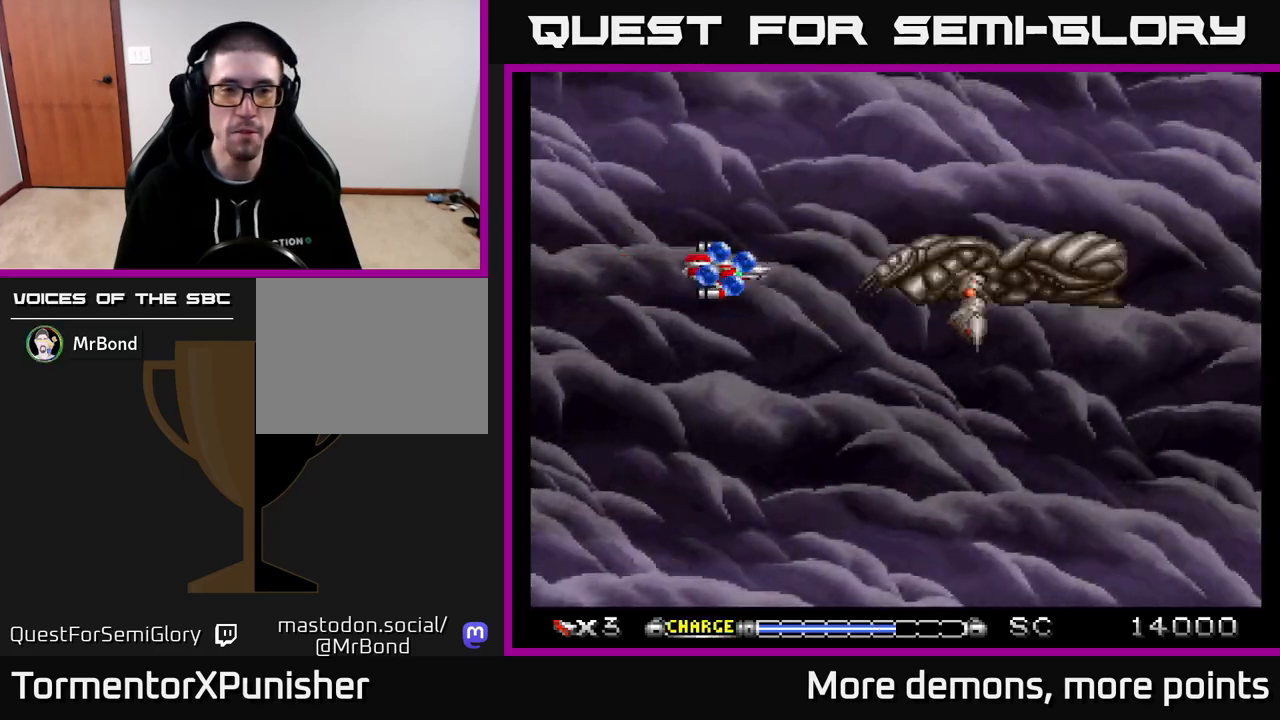
{"buttons": ["A", "X"], "right_stick": "center", "events": [[117, "DPAD_LEFT", "down"], [283, "DPAD_LEFT", "up"]]}
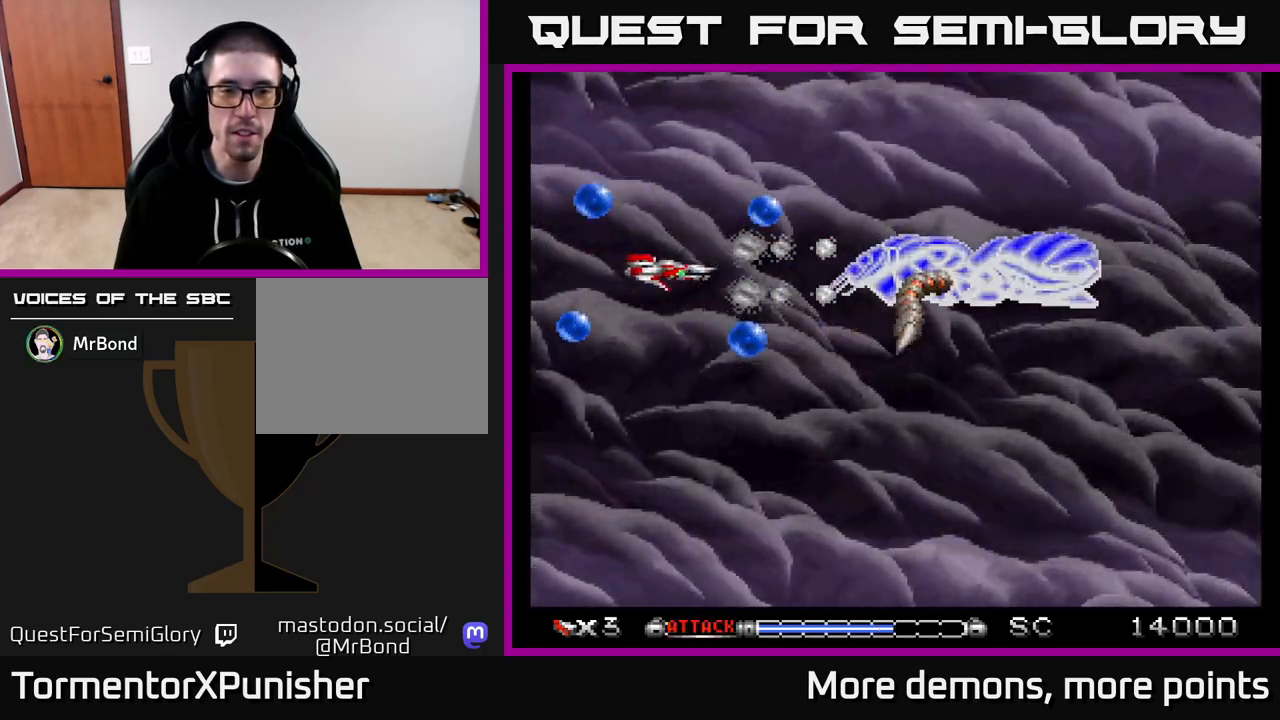
{"buttons": ["A", "X"], "right_stick": "center", "events": [[200, "DPAD_LEFT", "down"], [300, "DPAD_LEFT", "up"]]}
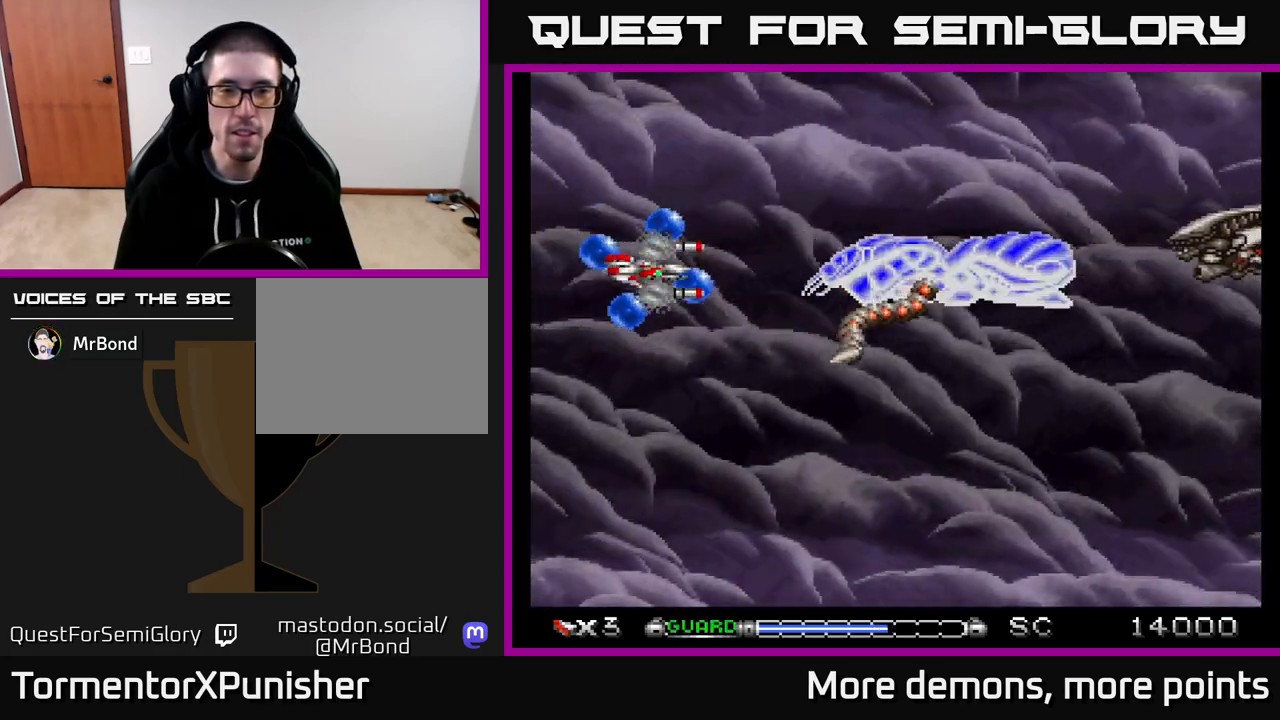
{"buttons": ["X"], "right_stick": "center", "events": [[267, "X", "up"], [283, "A", "up"], [400, "X", "down"]]}
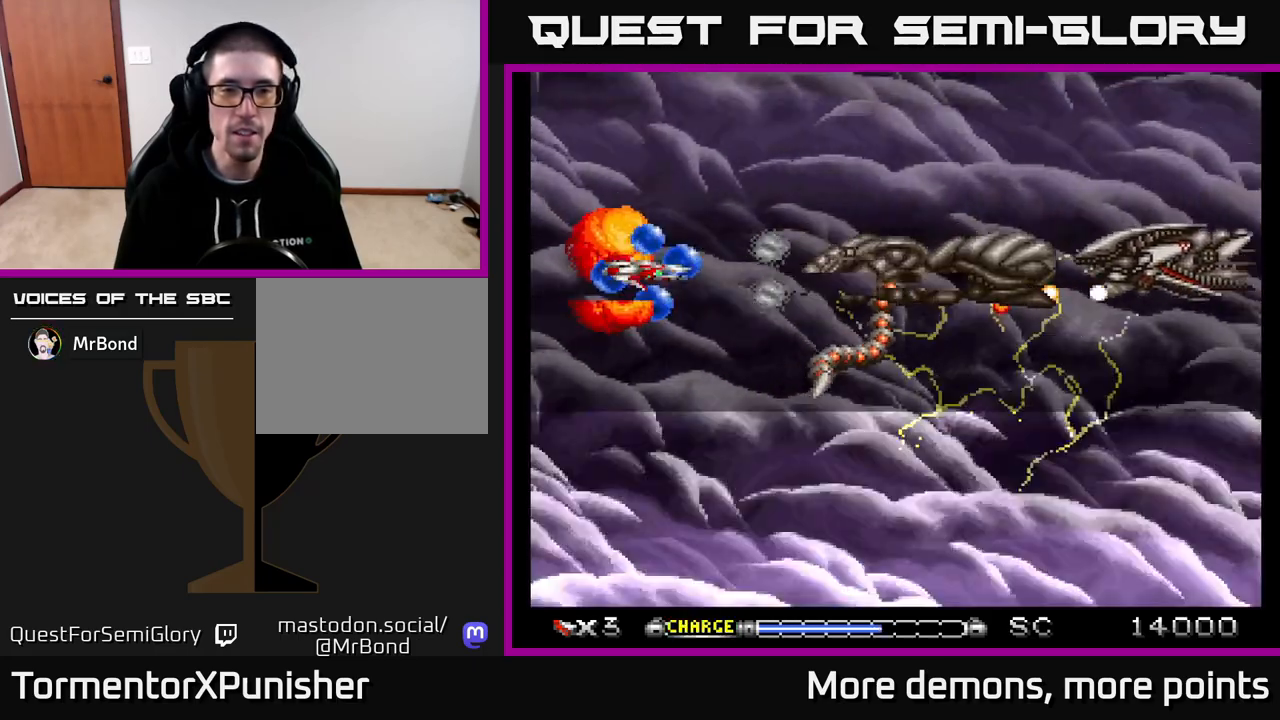
{"buttons": [], "right_stick": "center", "events": [[17, "A", "down"], [17, "X", "up"], [150, "A", "up"], [217, "A", "down"], [283, "A", "up"], [383, "A", "down"], [433, "A", "up"]]}